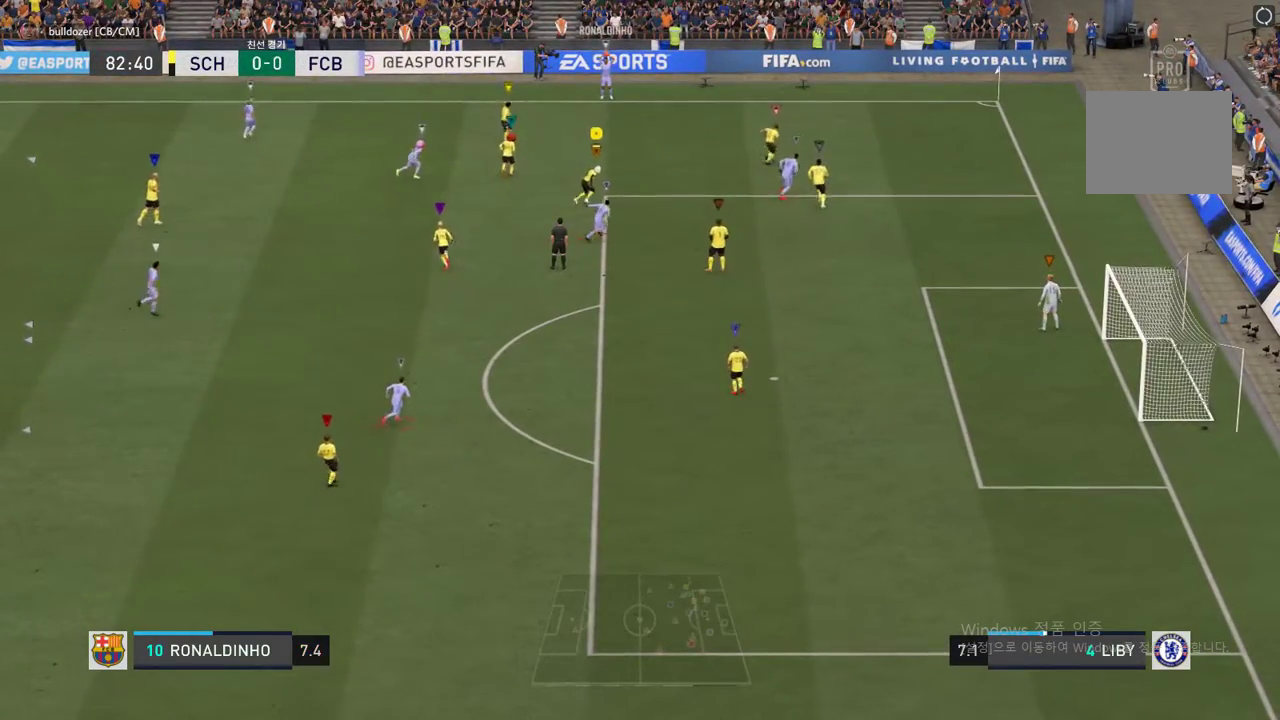
Gameplay with a controller (Xbox layout); each line is a JSON object with the inputs held at the frame after it. "events" lists button and stick changes between this image and that frame as [ms after this image, input, new state], when the widget could be followed in between. Not read: L3 R3.
{"buttons": ["L2"], "left_stick": "up-right", "right_stick": "center", "events": [[303, "left_stick", "center"], [487, "L2", "down"], [487, "left_stick", "up-right"]]}
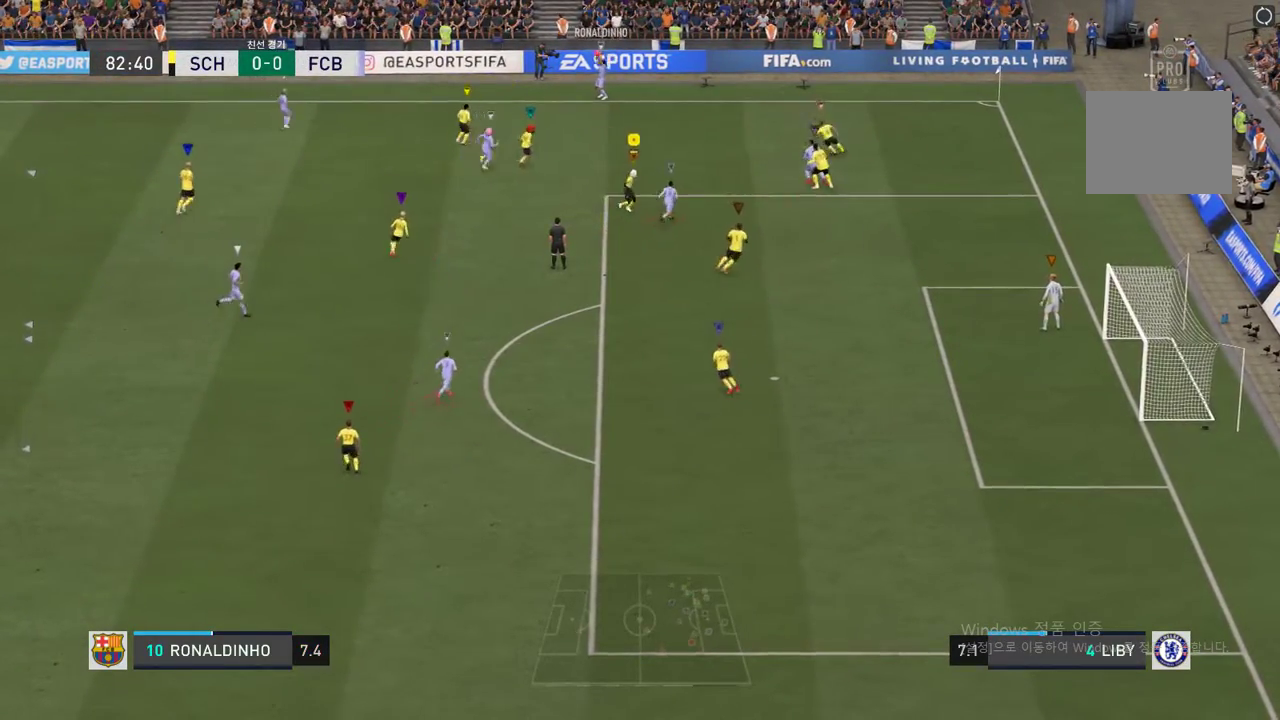
{"buttons": ["L2"], "left_stick": "center", "right_stick": "center", "events": [[168, "L2", "up"], [336, "L2", "down"], [487, "left_stick", "center"]]}
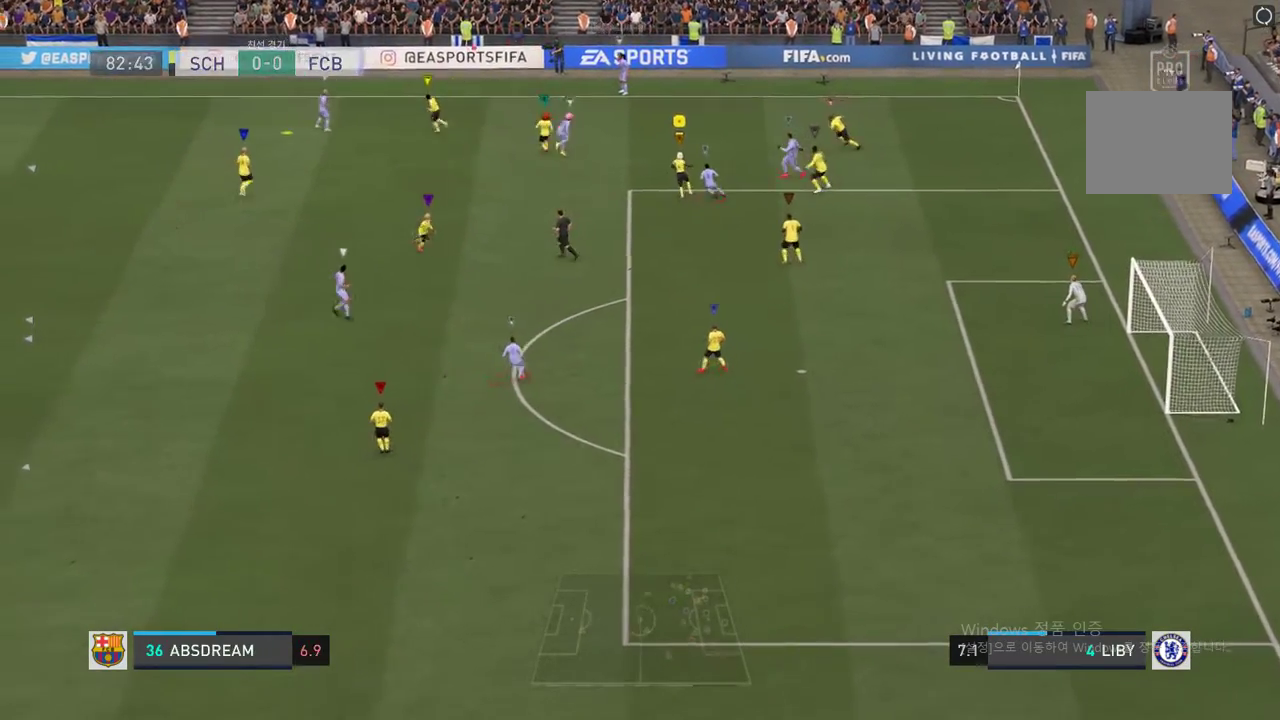
{"buttons": [], "left_stick": "left", "right_stick": "center", "events": [[101, "L2", "up"], [168, "left_stick", "left"]]}
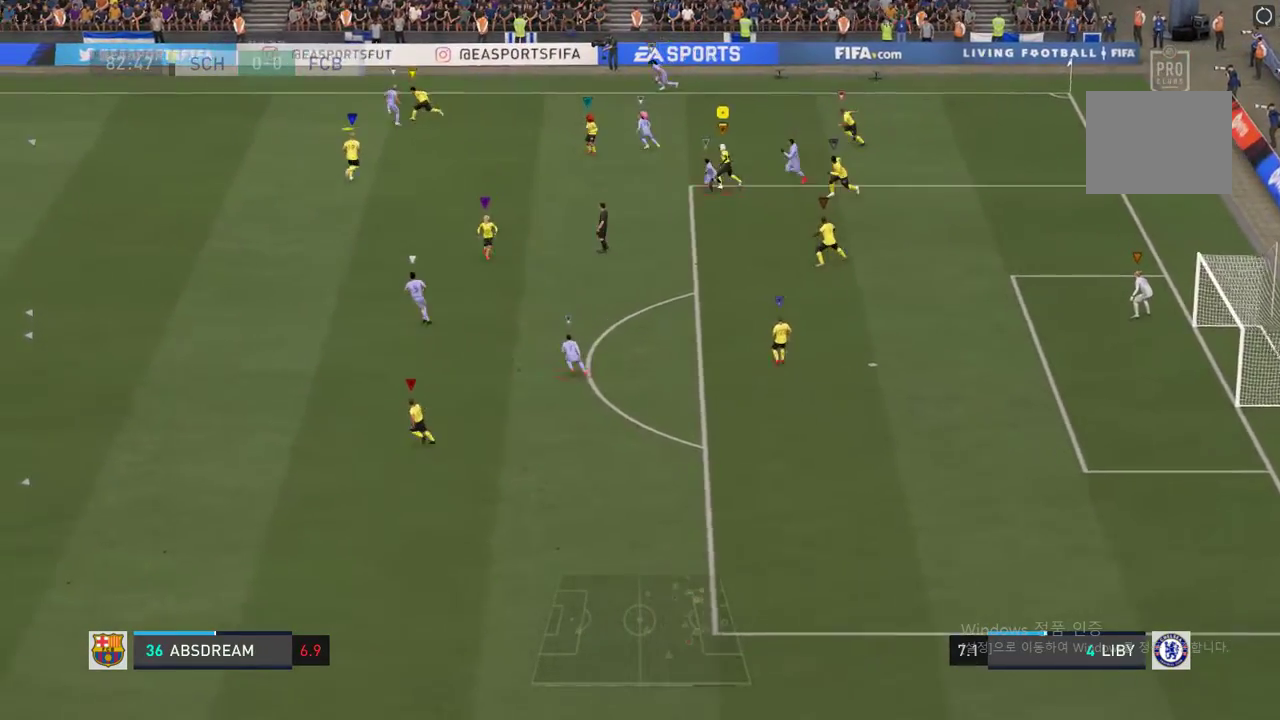
{"buttons": ["R2"], "left_stick": "left", "right_stick": "center", "events": [[134, "R2", "down"]]}
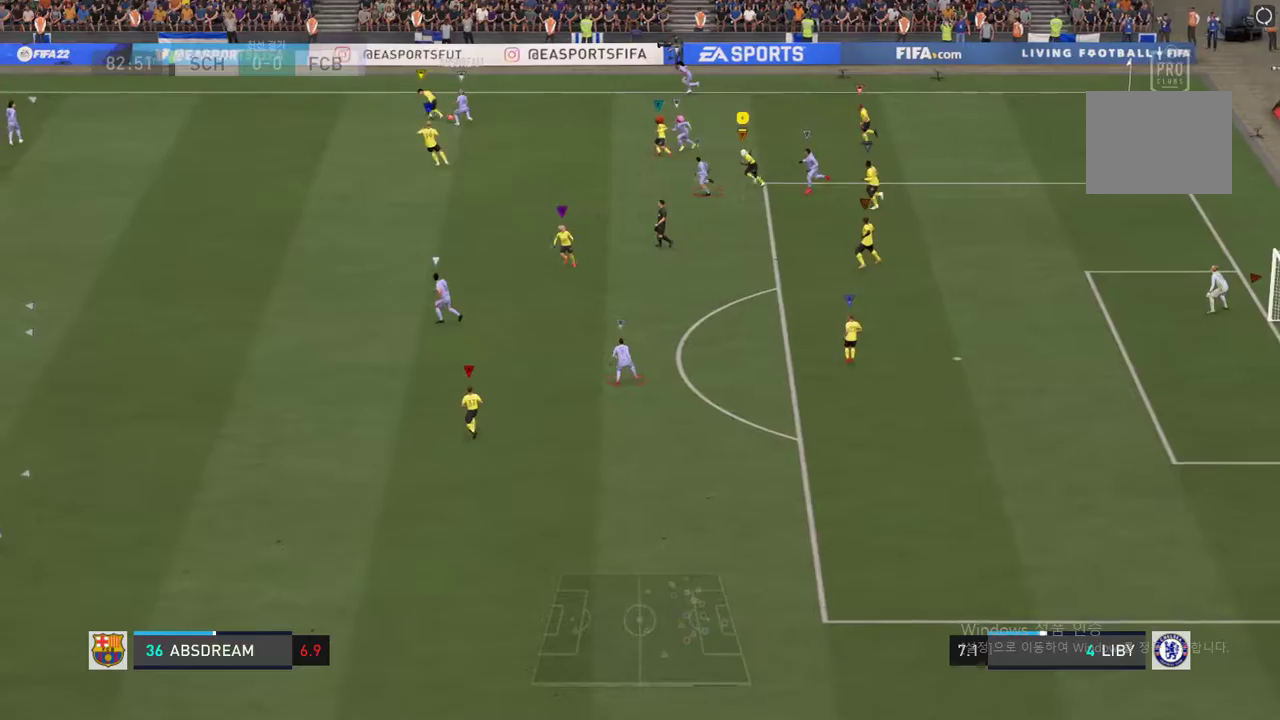
{"buttons": ["L2"], "left_stick": "down", "right_stick": "center", "events": [[184, "left_stick", "center"], [319, "R2", "up"], [453, "left_stick", "down"], [470, "L2", "down"]]}
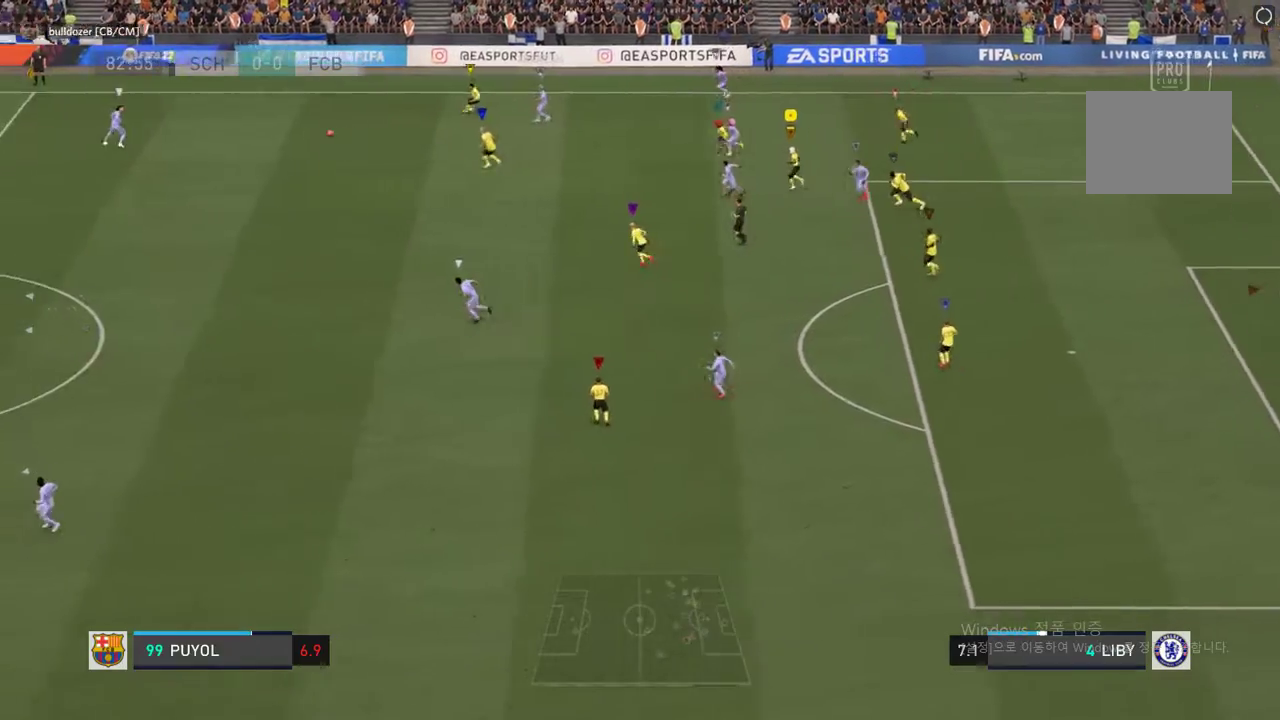
{"buttons": ["R2"], "left_stick": "down-left", "right_stick": "center", "events": [[16, "left_stick", "center"], [134, "left_stick", "left"], [218, "left_stick", "down-left"], [285, "L2", "up"], [302, "R2", "down"]]}
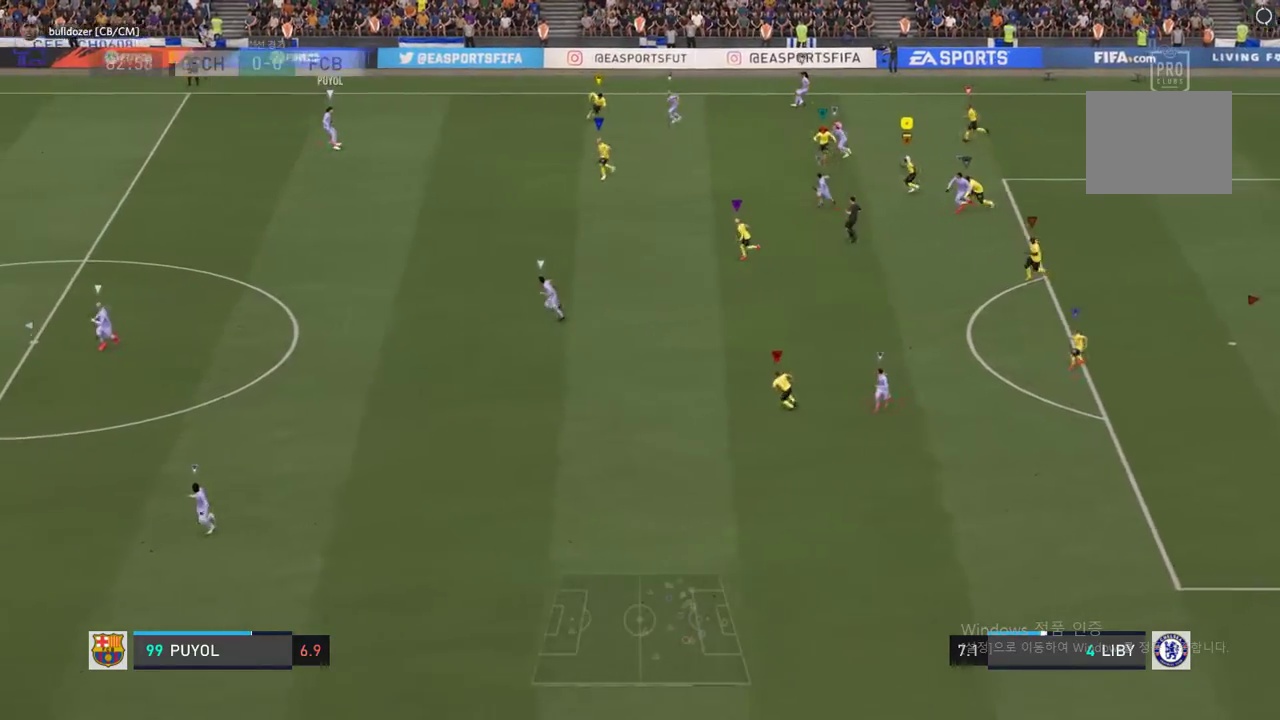
{"buttons": ["R2"], "left_stick": "down-left", "right_stick": "center", "events": []}
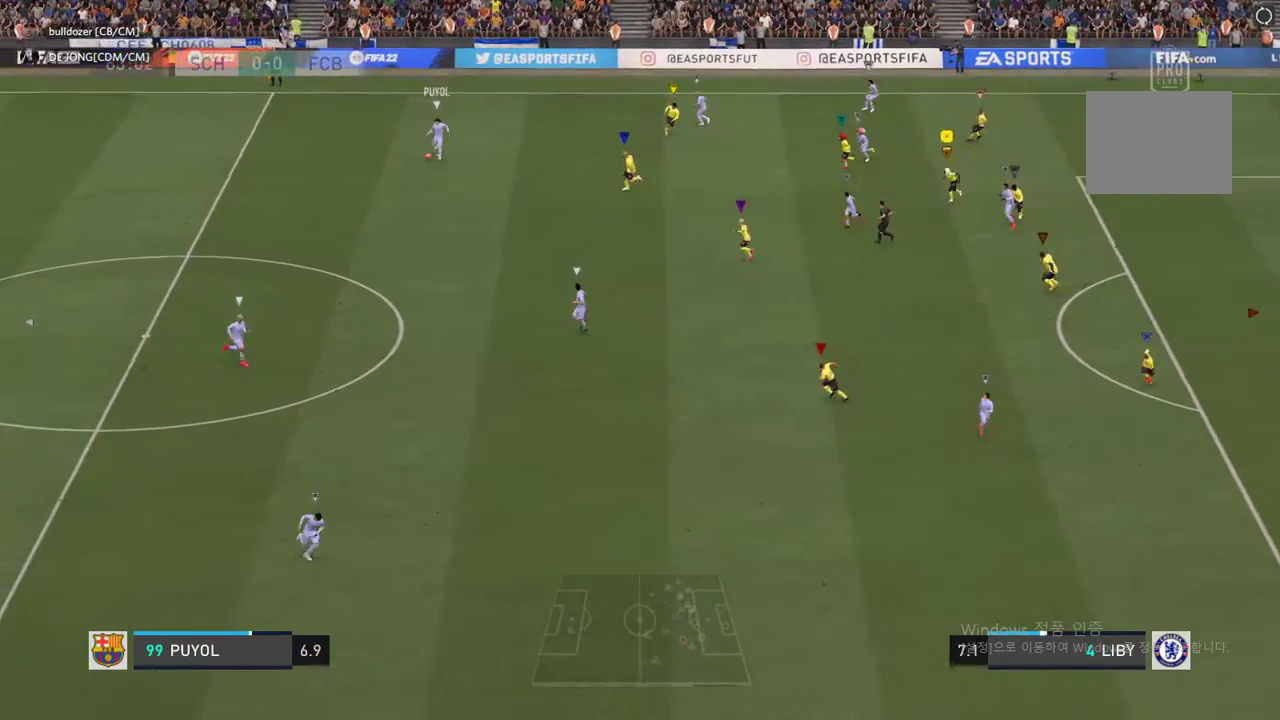
{"buttons": ["R2"], "left_stick": "down-left", "right_stick": "center", "events": []}
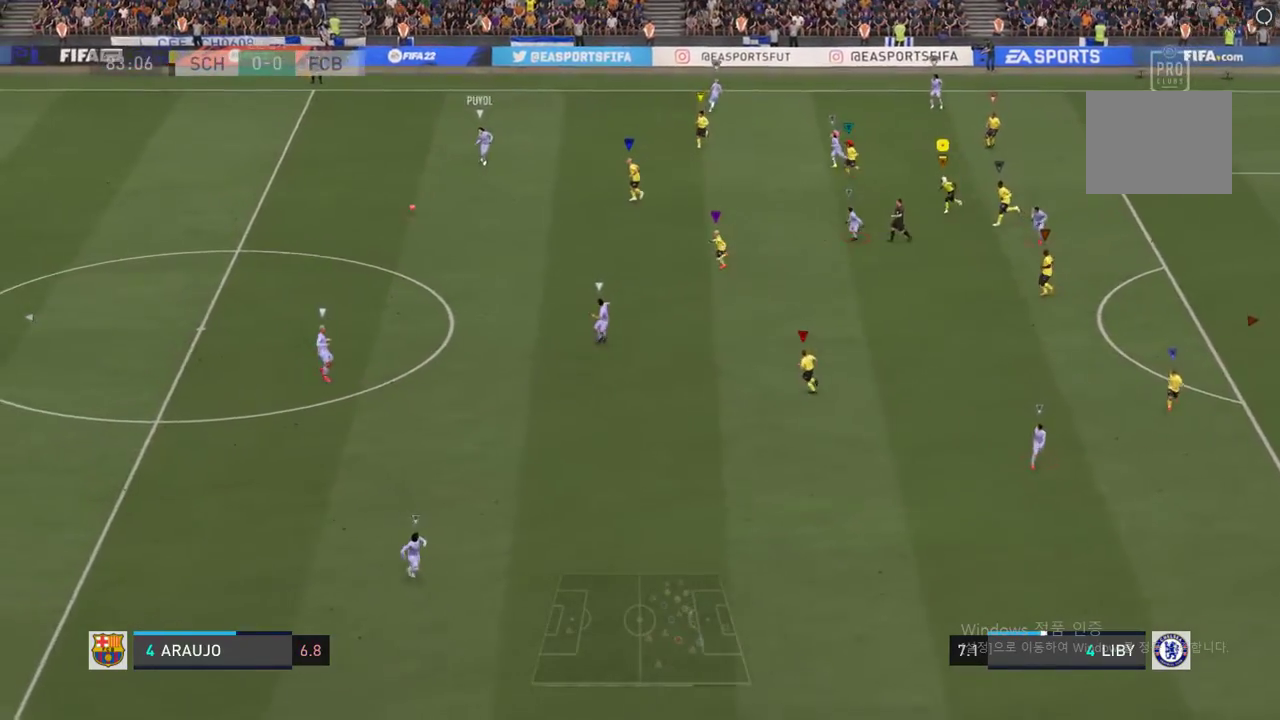
{"buttons": ["R2"], "left_stick": "down", "right_stick": "center", "events": [[118, "left_stick", "down"]]}
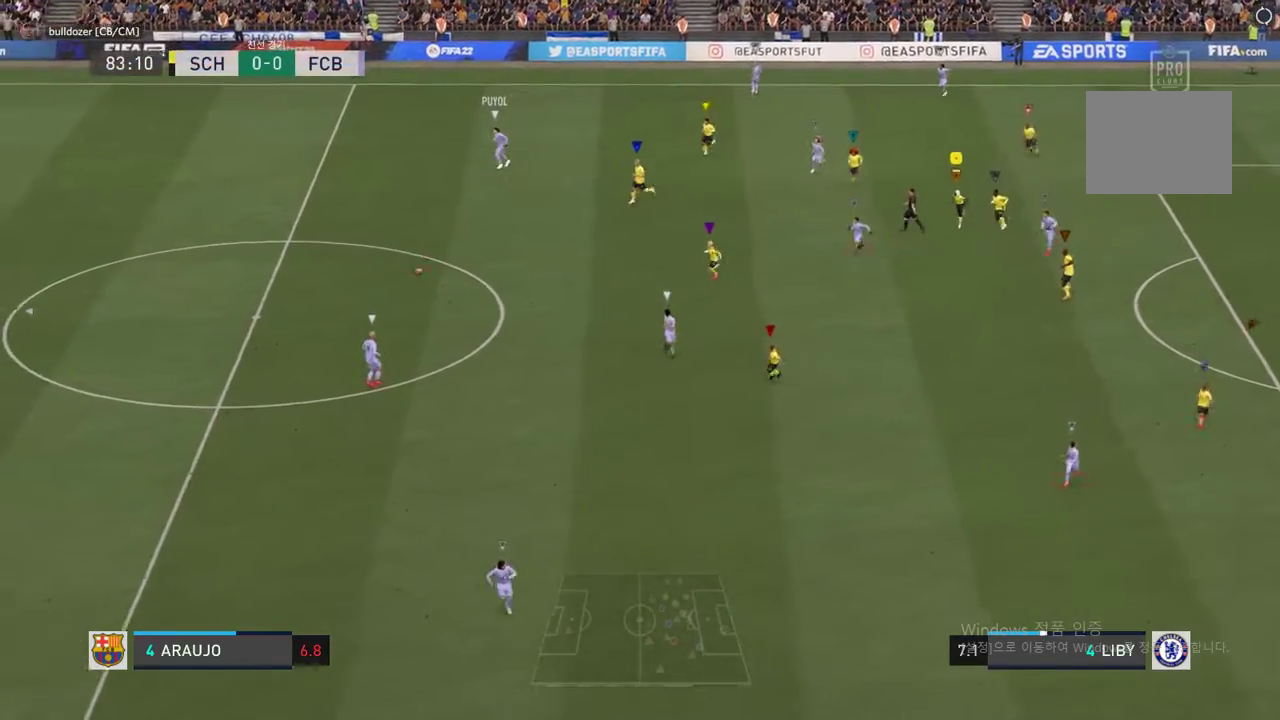
{"buttons": ["R2"], "left_stick": "down", "right_stick": "center", "events": []}
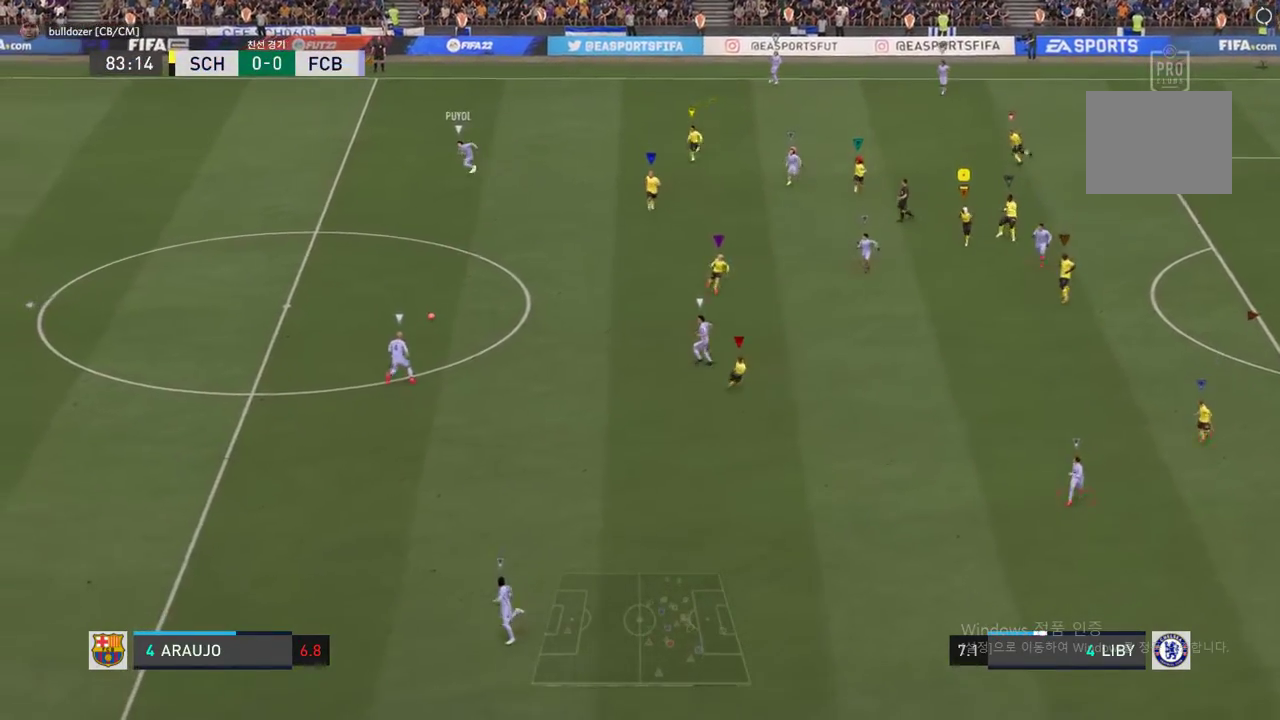
{"buttons": ["R2"], "left_stick": "down", "right_stick": "center", "events": []}
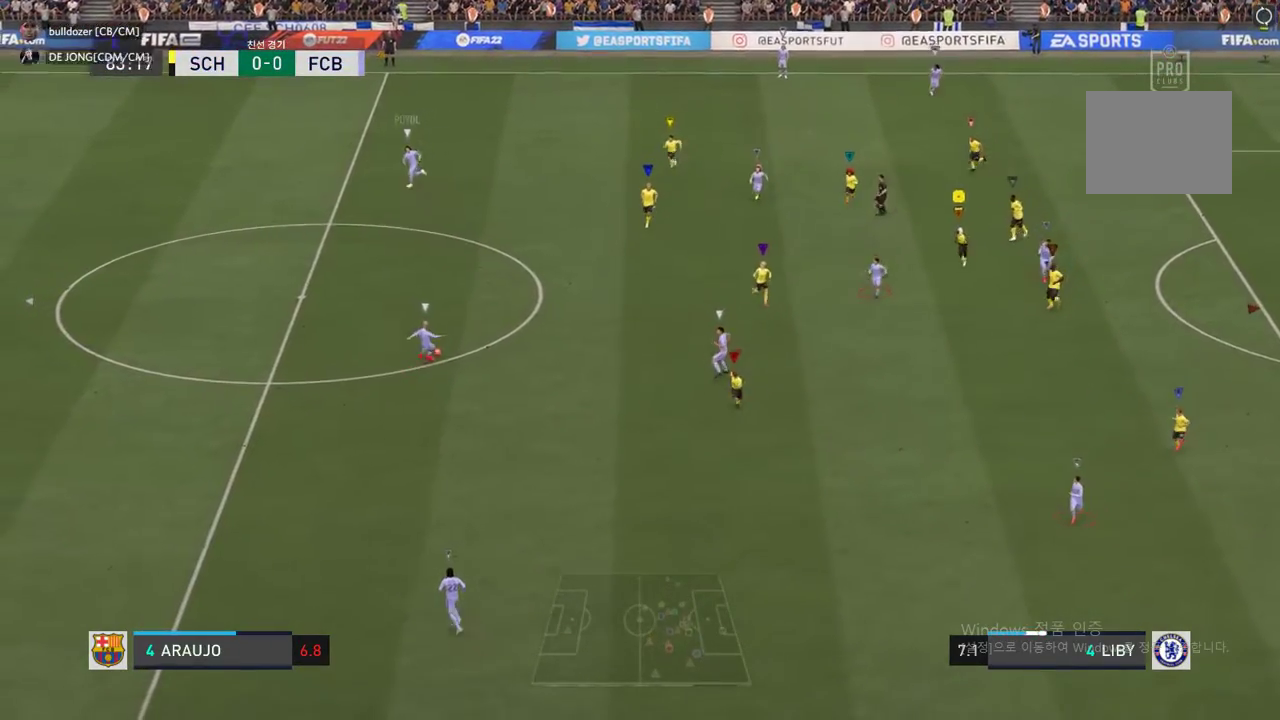
{"buttons": ["R2"], "left_stick": "center", "right_stick": "center"}
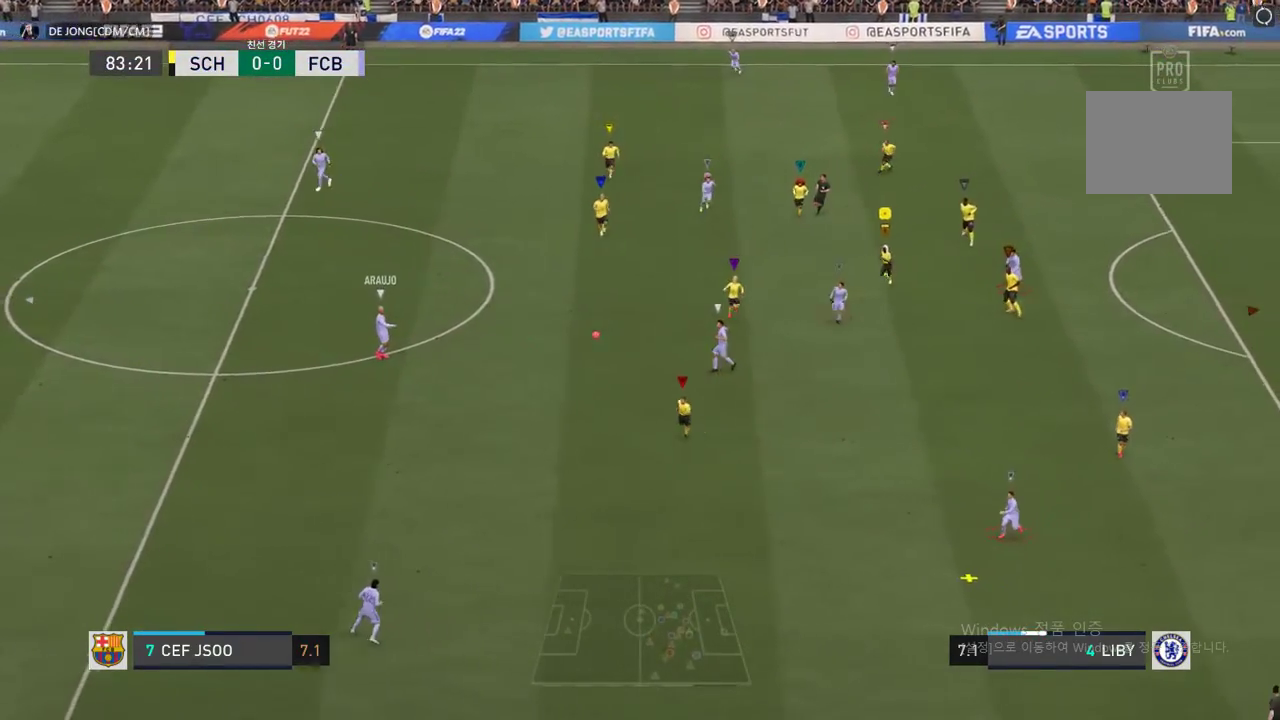
{"buttons": ["L2", "R2"], "left_stick": "down-right", "right_stick": "center", "events": [[134, "L2", "down"], [168, "R2", "up"], [168, "left_stick", "left"], [218, "left_stick", "down"], [302, "left_stick", "down-right"], [319, "R2", "down"]]}
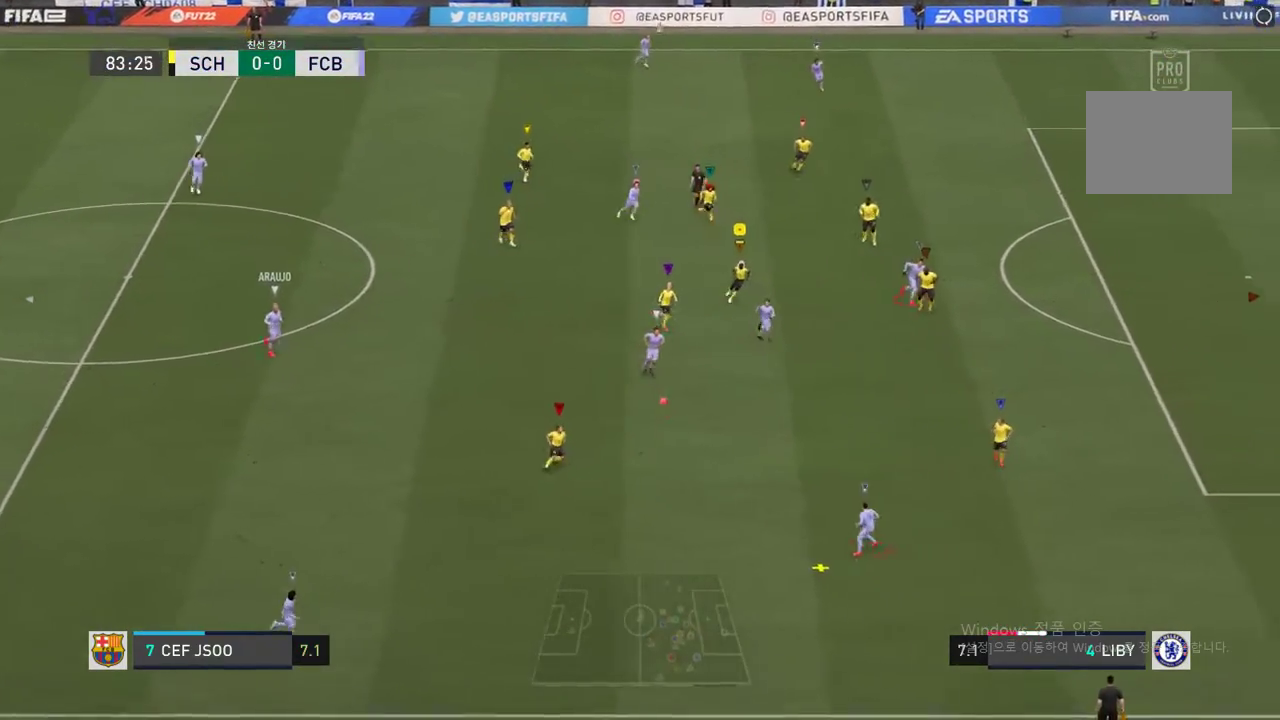
{"buttons": ["R2"], "left_stick": "down-right", "right_stick": "center", "events": [[17, "L2", "up"]]}
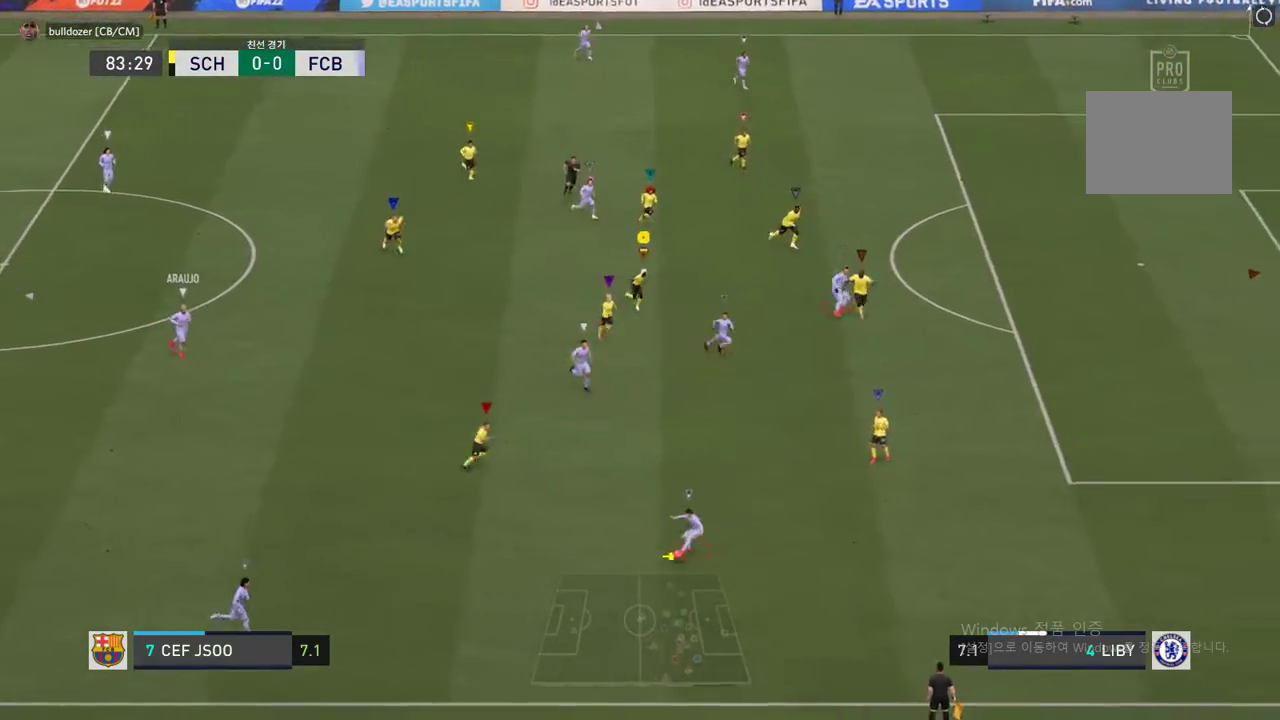
{"buttons": ["R2"], "left_stick": "down-right", "right_stick": "center", "events": []}
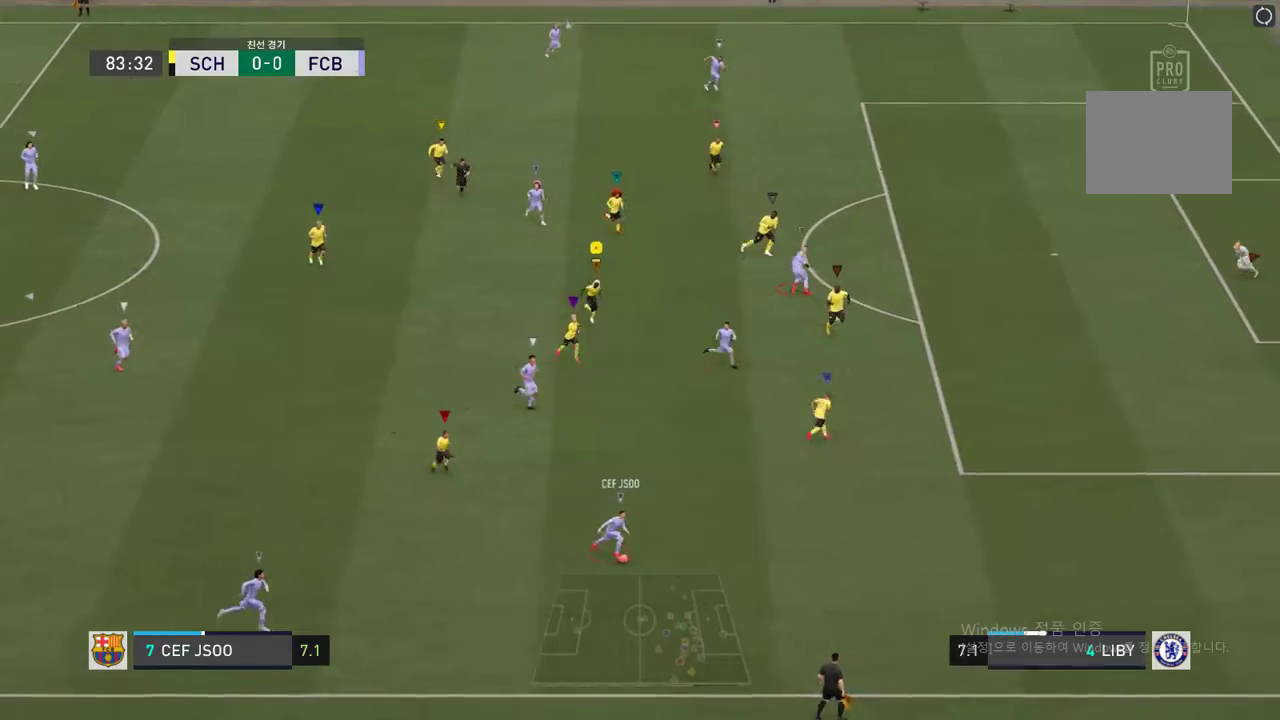
{"buttons": ["R2"], "left_stick": "down-right", "right_stick": "center", "events": []}
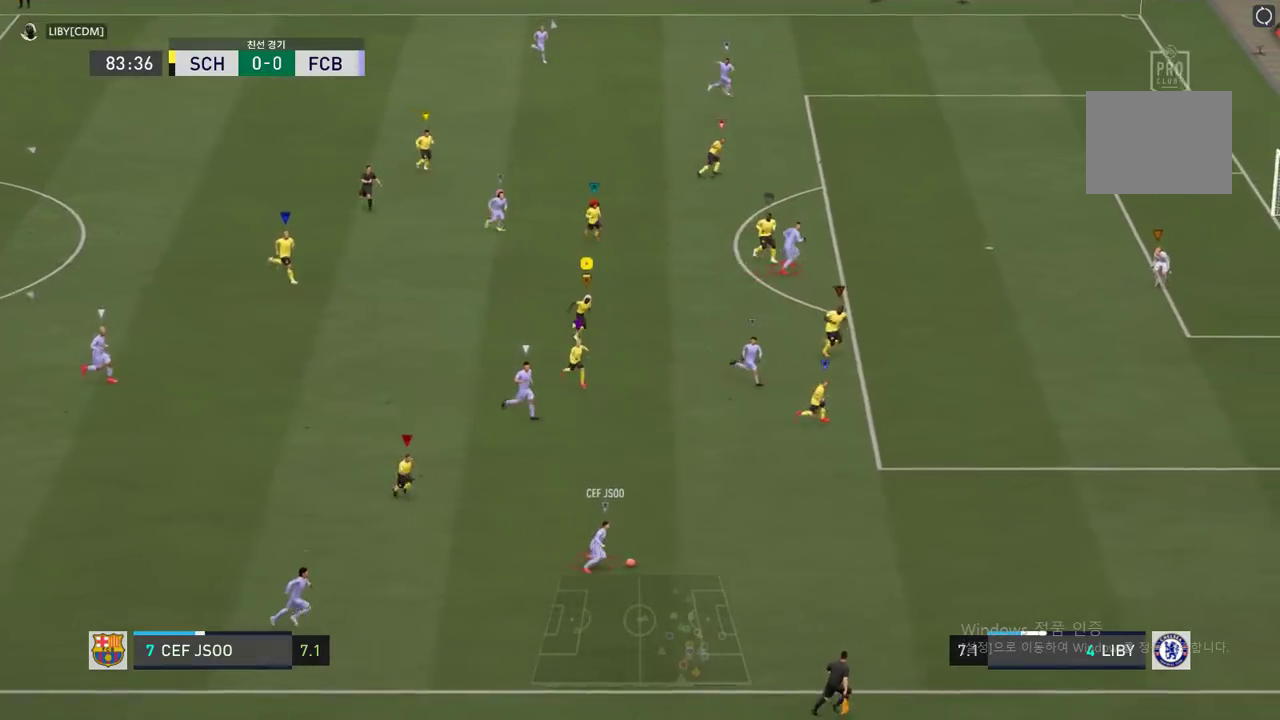
{"buttons": ["R2"], "left_stick": "right", "right_stick": "center", "events": [[51, "left_stick", "right"]]}
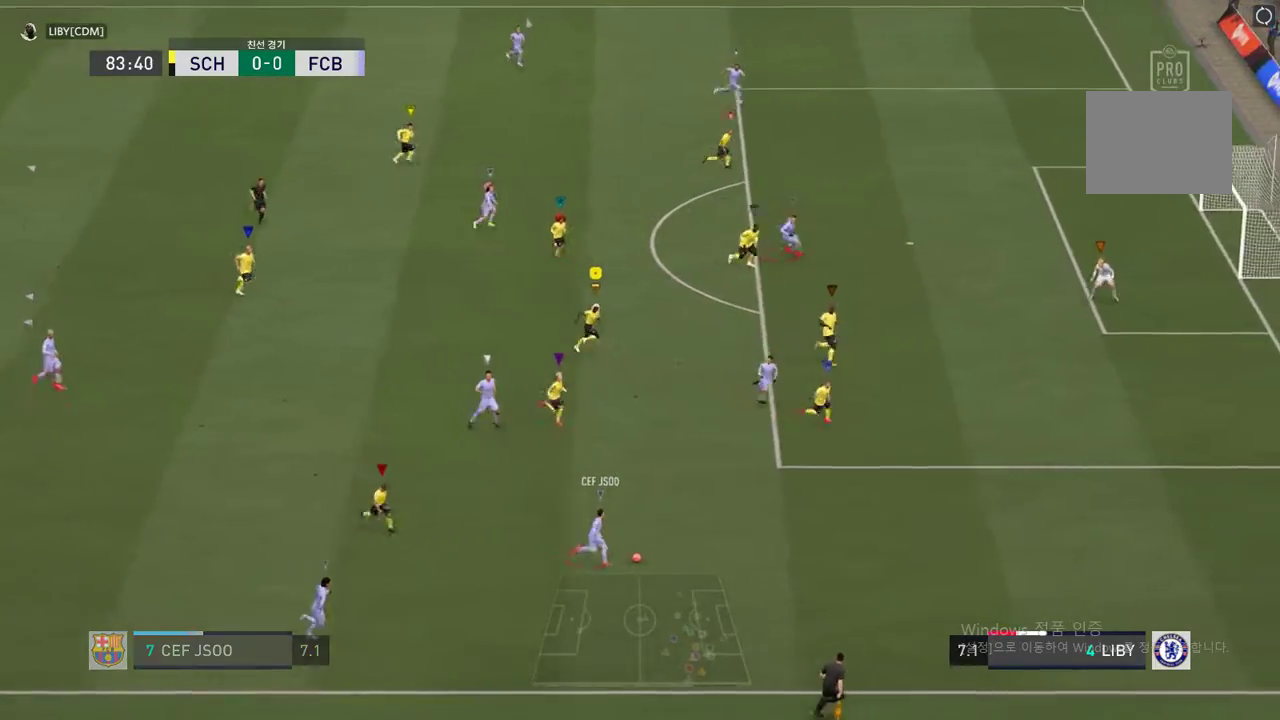
{"buttons": ["R2"], "left_stick": "down-right", "right_stick": "center", "events": [[286, "left_stick", "down-right"]]}
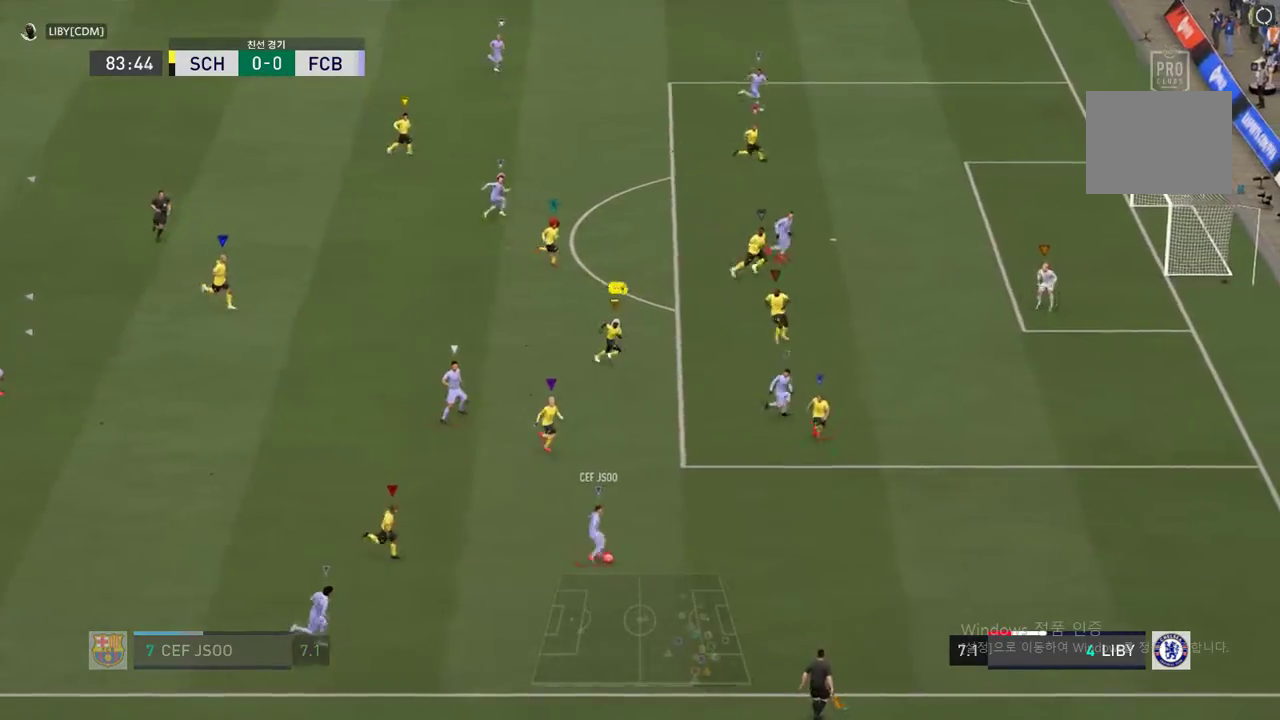
{"buttons": ["L2", "R2"], "left_stick": "down-left", "right_stick": "center", "events": [[34, "left_stick", "center"], [118, "R2", "up"], [219, "L2", "down"], [269, "left_stick", "down-right"], [420, "R2", "down"], [420, "left_stick", "down-left"]]}
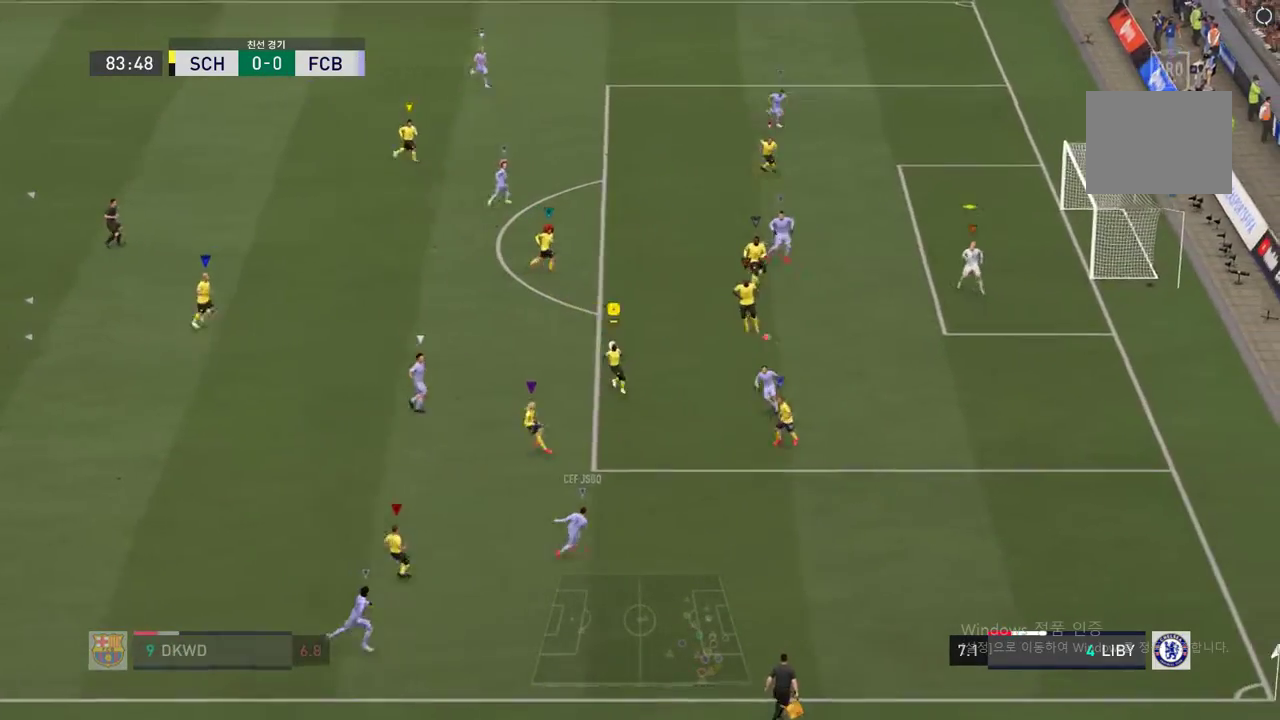
{"buttons": [], "left_stick": "up", "right_stick": "center", "events": [[100, "left_stick", "center"], [151, "left_stick", "up"], [336, "L2", "up"], [487, "R2", "up"]]}
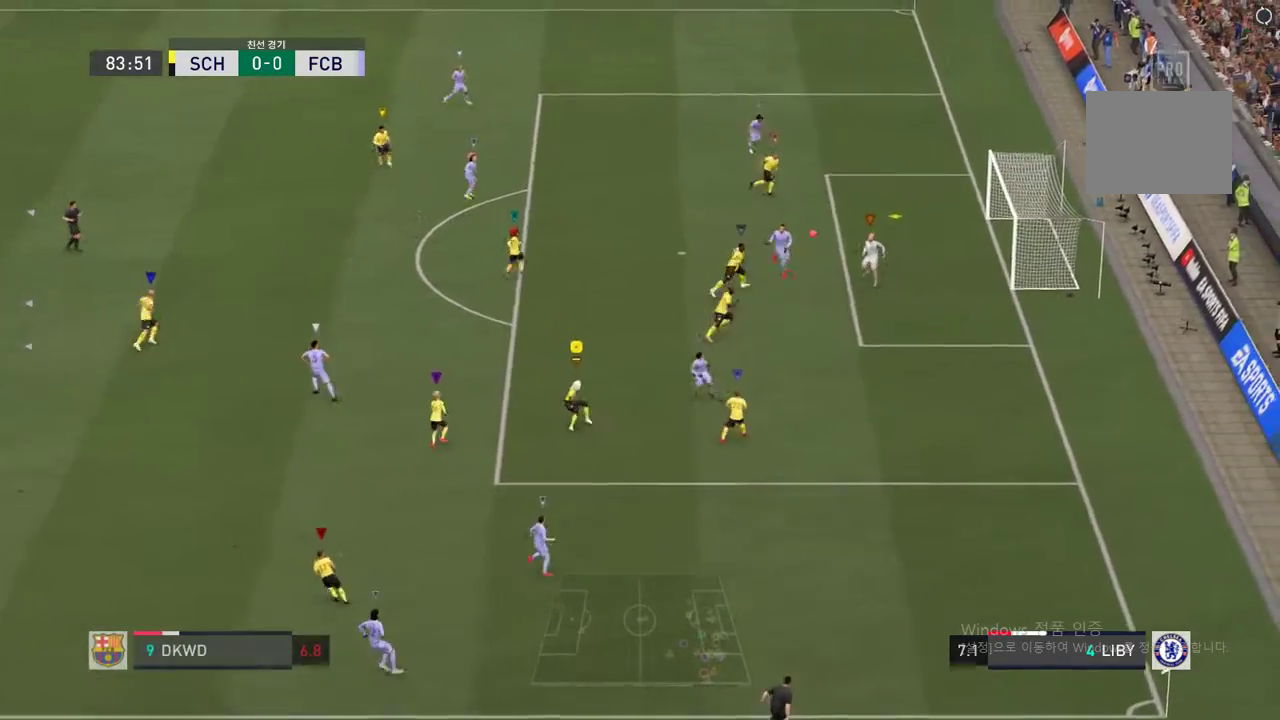
{"buttons": [], "left_stick": "up", "right_stick": "center", "events": []}
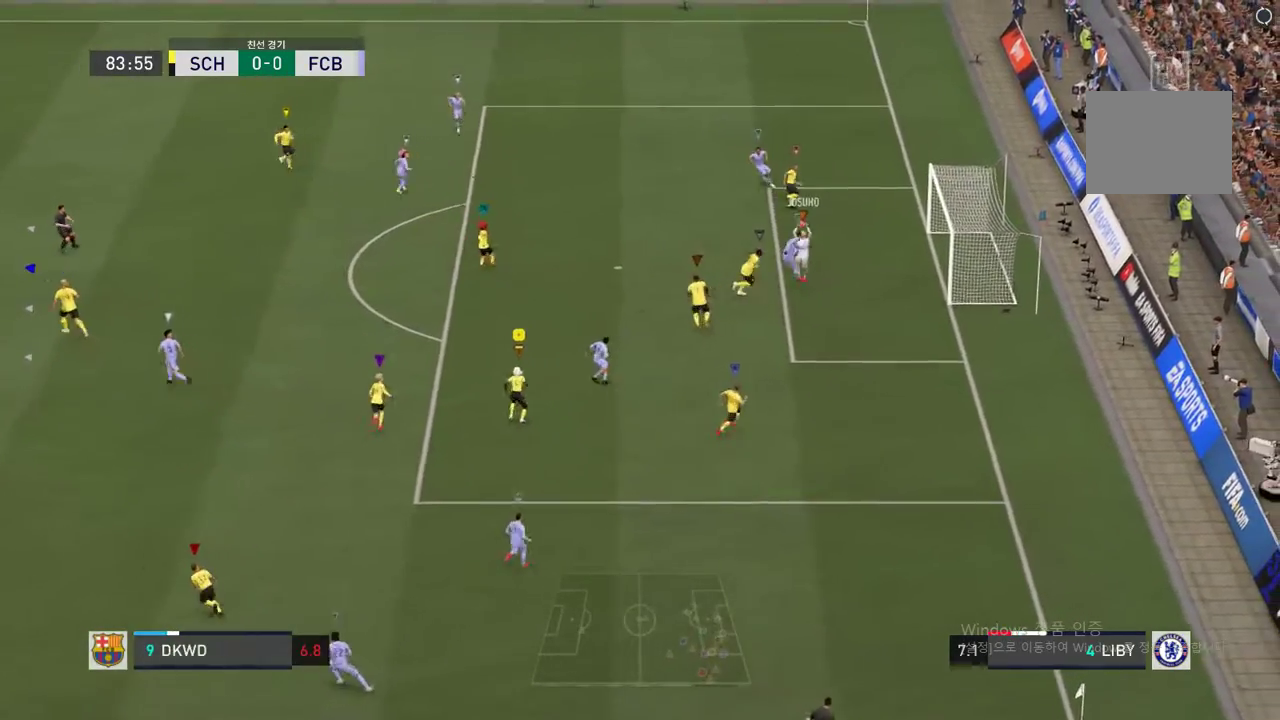
{"buttons": [], "left_stick": "up-left", "right_stick": "center", "events": [[117, "left_stick", "up-left"]]}
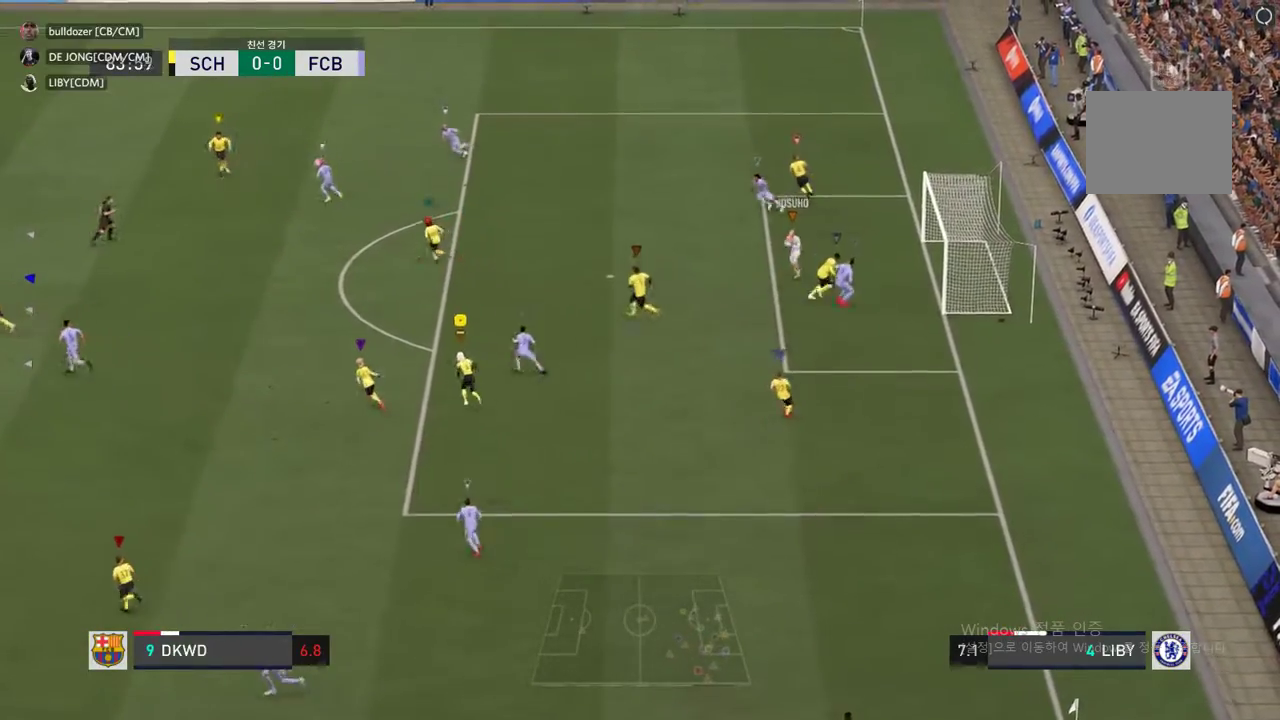
{"buttons": [], "left_stick": "up-left", "right_stick": "center", "events": []}
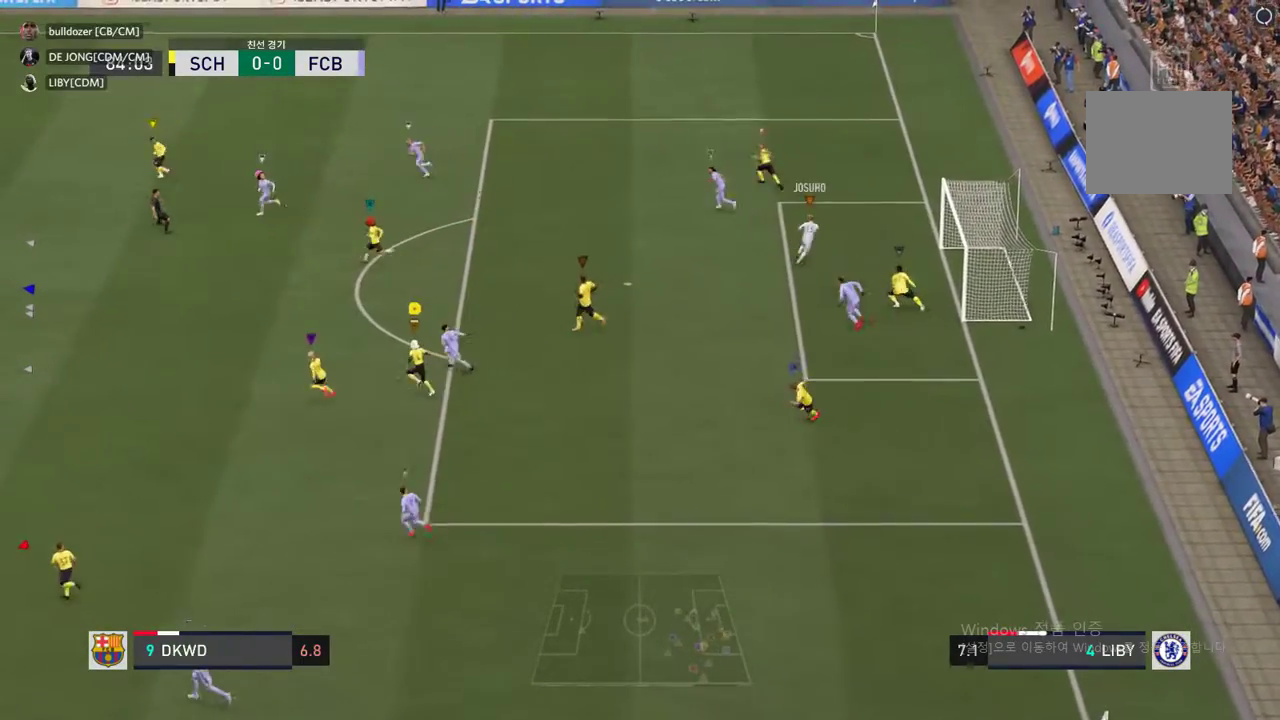
{"buttons": ["R2"], "left_stick": "left", "right_stick": "center", "events": [[303, "R2", "down"], [353, "left_stick", "left"]]}
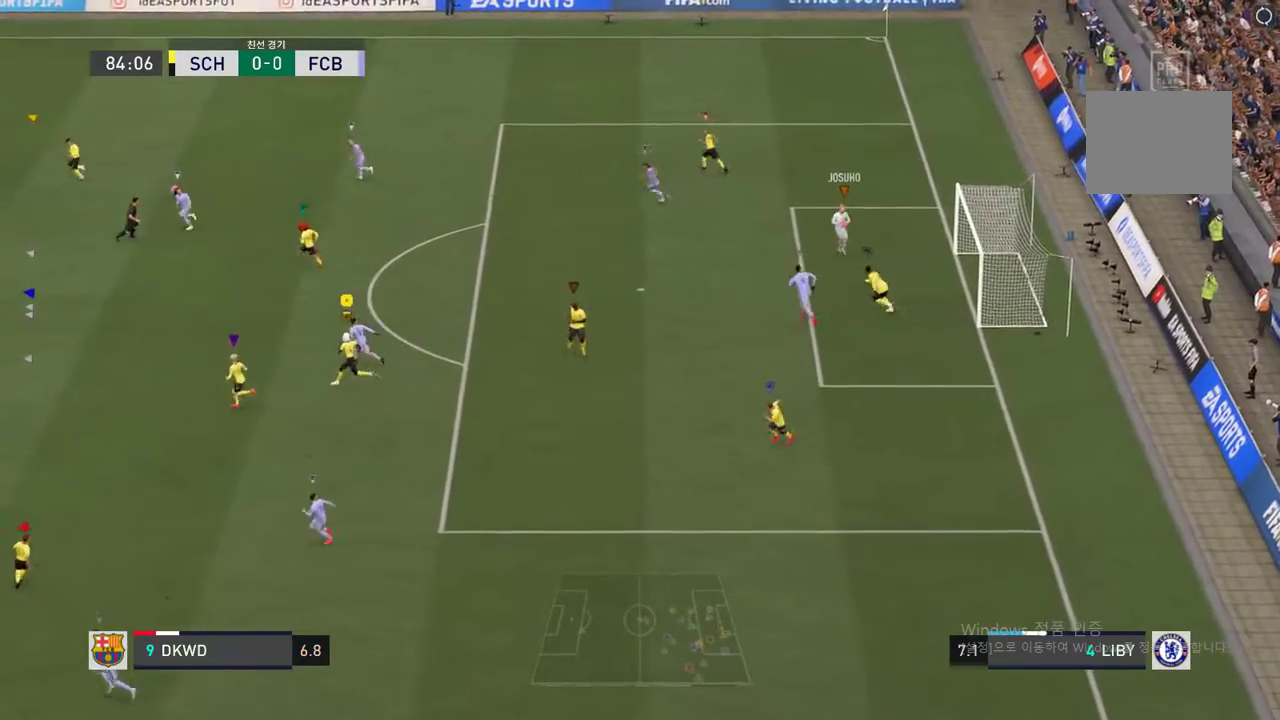
{"buttons": ["R2"], "left_stick": "up-left", "right_stick": "center", "events": [[168, "R2", "up"], [219, "left_stick", "up-left"], [504, "R2", "down"]]}
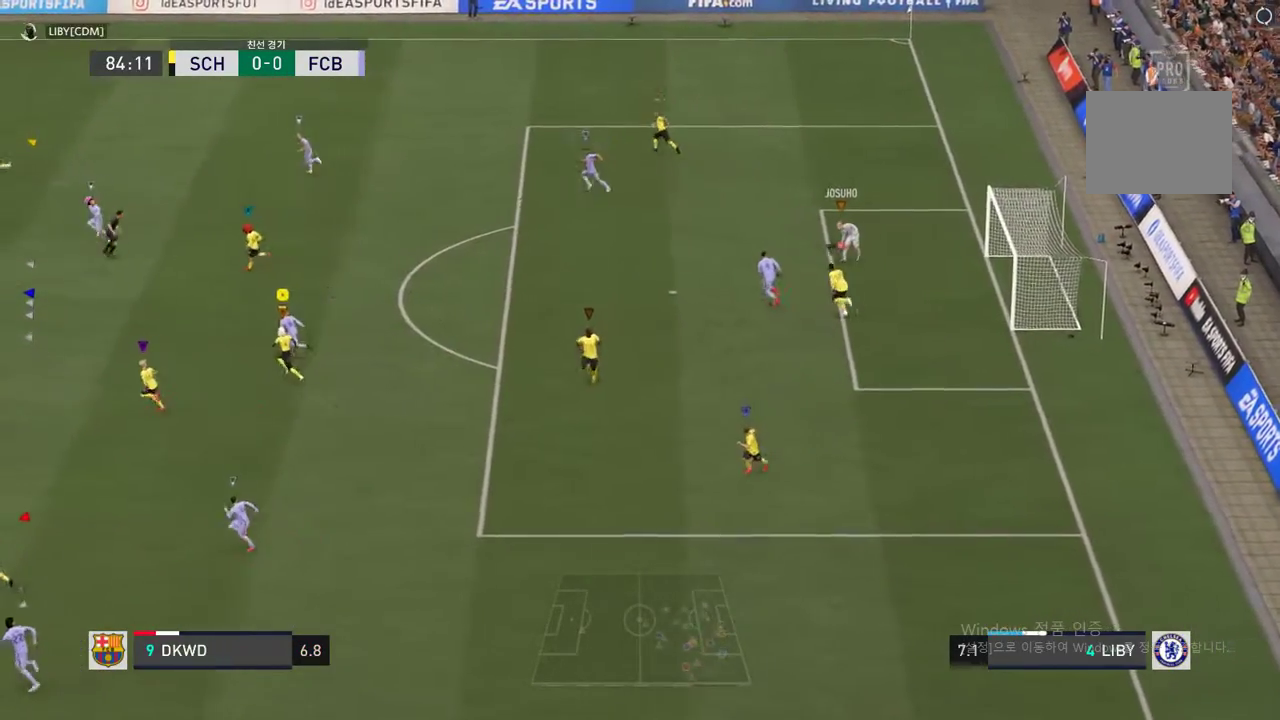
{"buttons": ["R2"], "left_stick": "up-left", "right_stick": "center", "events": []}
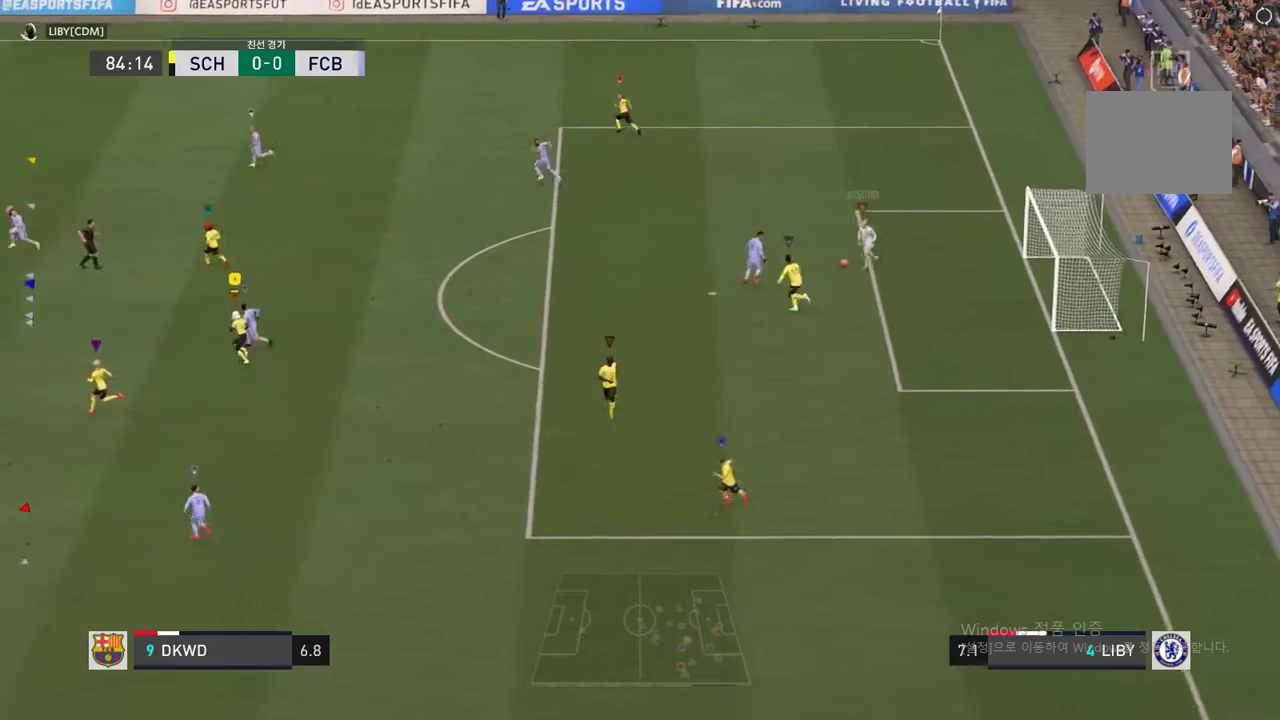
{"buttons": ["R2"], "left_stick": "up-left", "right_stick": "center", "events": []}
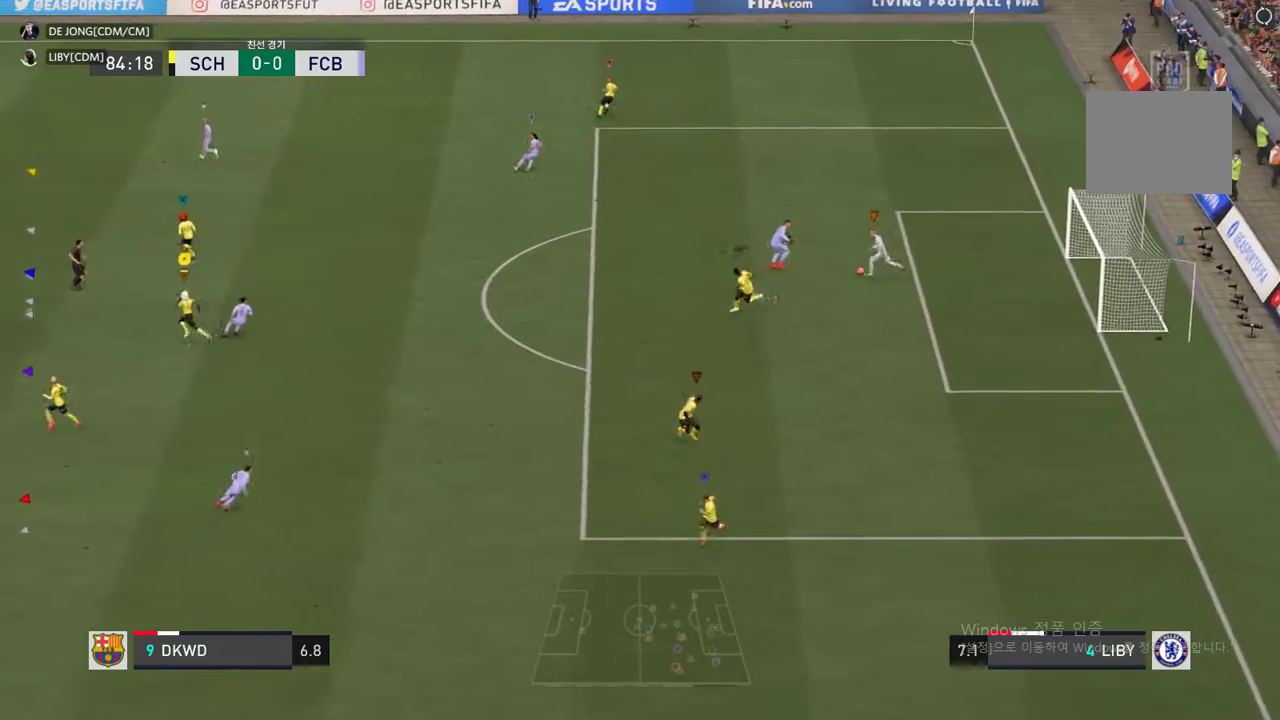
{"buttons": ["R2"], "left_stick": "up-left", "right_stick": "center", "events": []}